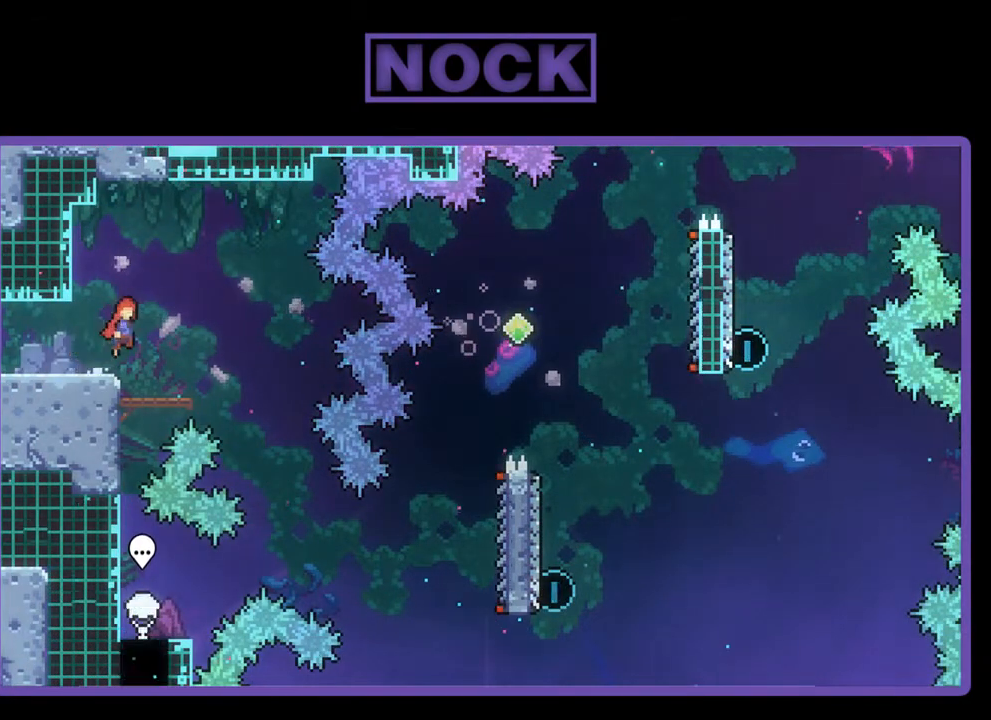
Gameplay with a controller (PlayStation layout); each line is a JSON object with the inputs held at the frame after it. "events" lists button and stick changes between this image and that frame as [ms after this image, input, new state], when the widget could be followed in between. Not read: right_stick.
{"buttons": ["R2", "DPAD_RIGHT"], "left_stick": "center", "events": [[83, "CROSS", "up"]]}
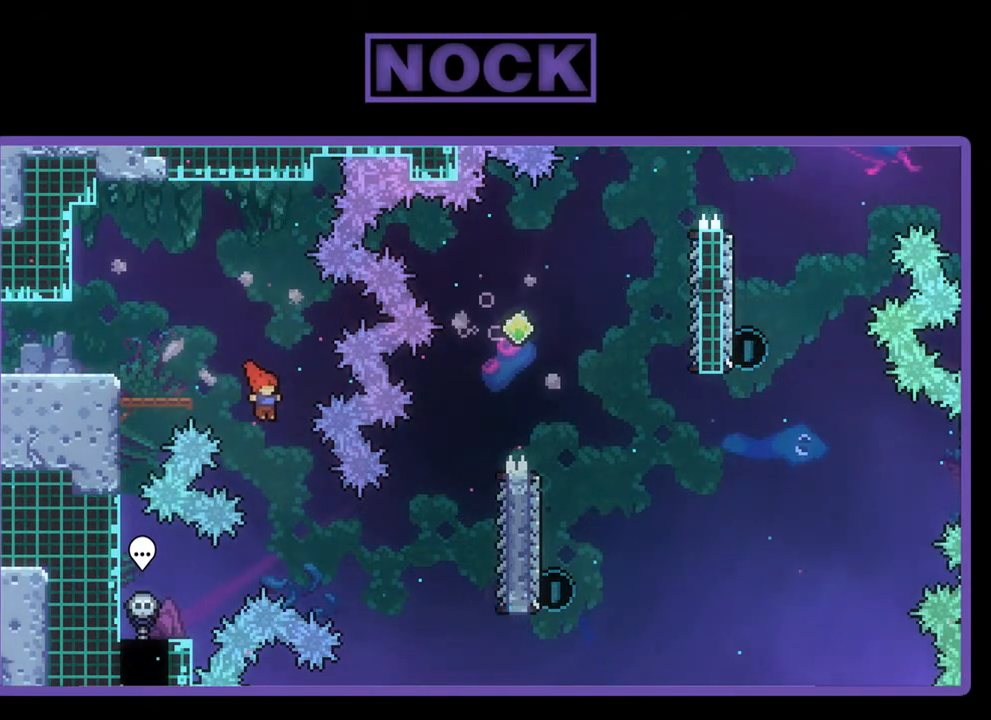
{"buttons": ["CIRCLE", "R2", "DPAD_RIGHT"], "left_stick": "center", "events": [[417, "CIRCLE", "down"]]}
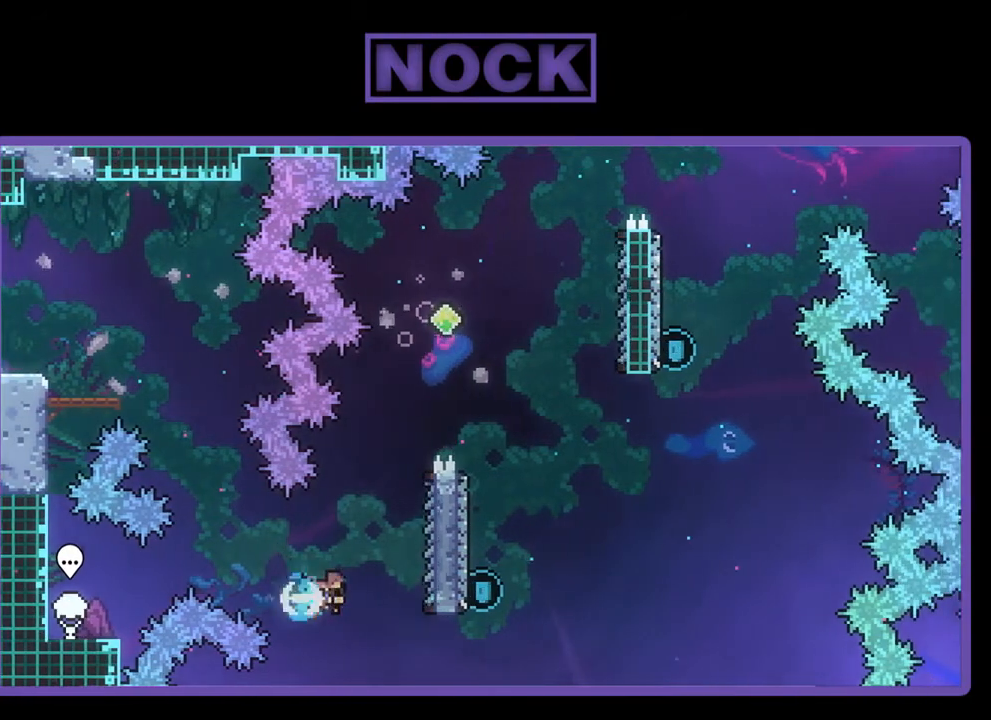
{"buttons": ["R2"], "left_stick": "center", "events": [[217, "CIRCLE", "up"], [350, "DPAD_RIGHT", "up"]]}
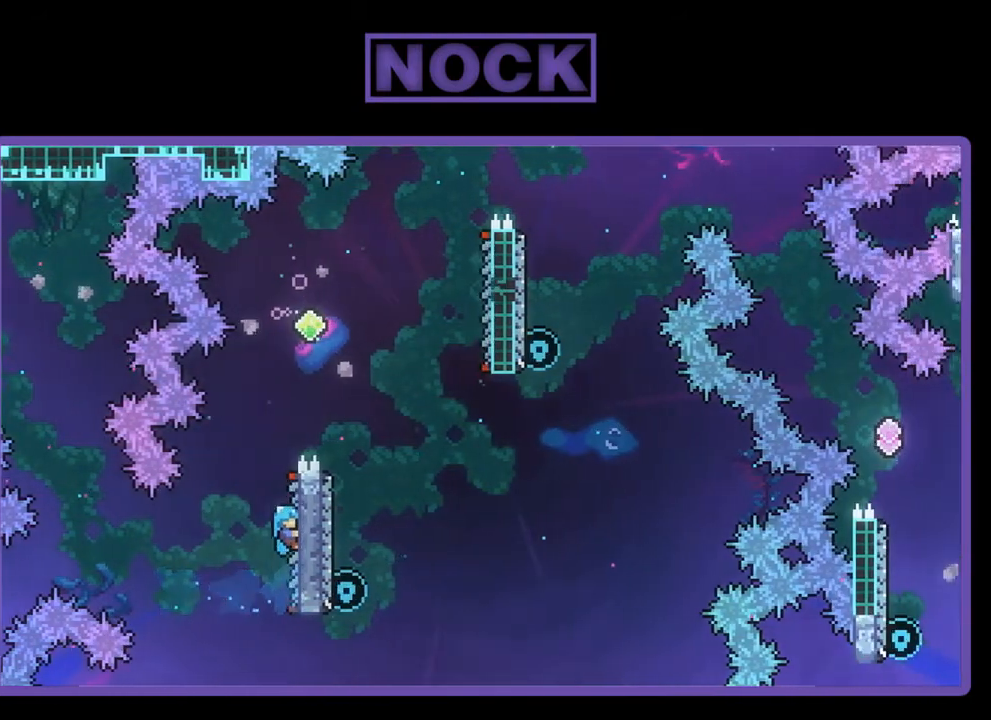
{"buttons": ["DPAD_RIGHT"], "left_stick": "center", "events": [[17, "DPAD_UP", "down"], [183, "CROSS", "down"], [350, "DPAD_RIGHT", "down"], [350, "DPAD_UP", "up"], [383, "R2", "up"], [417, "CROSS", "up"]]}
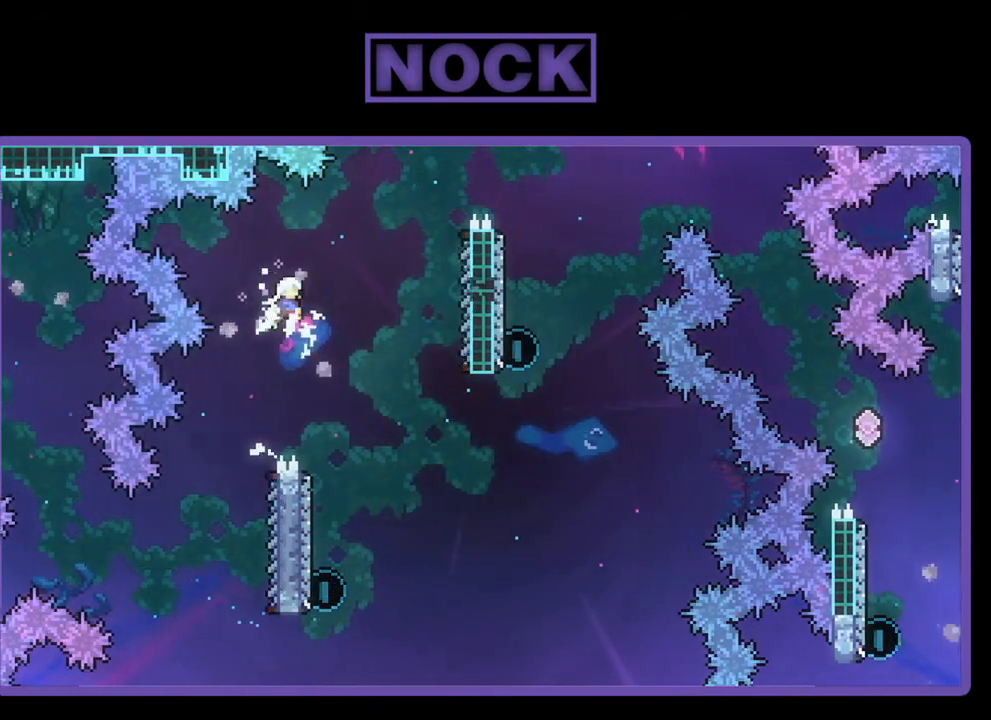
{"buttons": [], "left_stick": "center", "events": [[400, "DPAD_RIGHT", "up"]]}
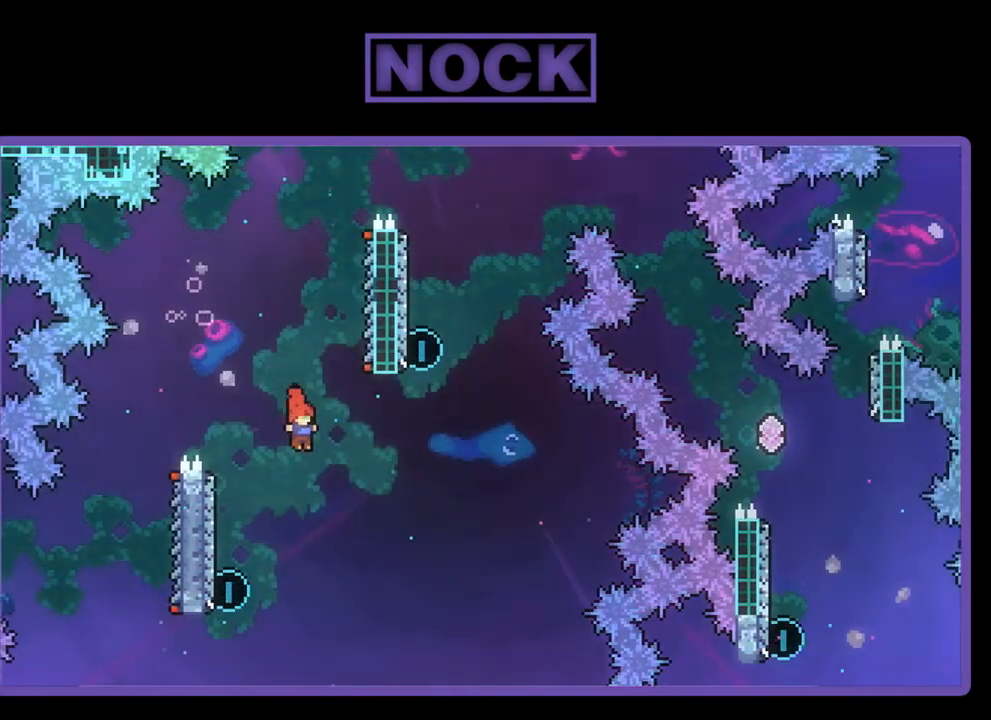
{"buttons": ["DPAD_UP", "DPAD_LEFT"], "left_stick": "center", "events": [[283, "DPAD_LEFT", "down"], [317, "CIRCLE", "down"], [317, "DPAD_UP", "down"], [450, "CIRCLE", "up"]]}
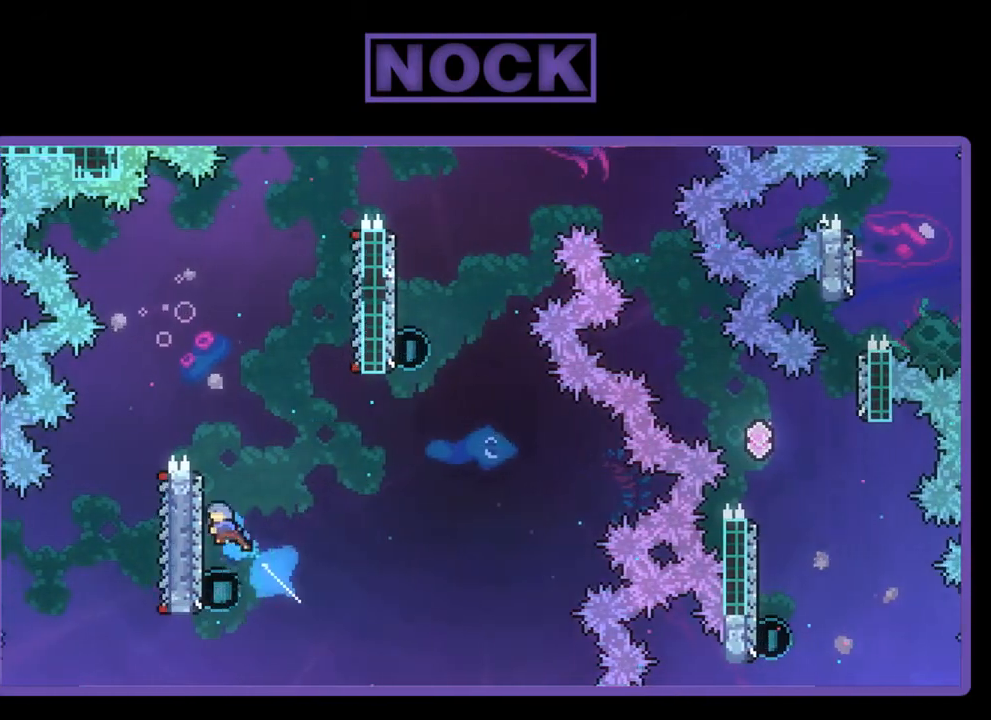
{"buttons": ["CROSS", "DPAD_UP"], "left_stick": "center", "events": [[17, "CROSS", "down"], [50, "DPAD_LEFT", "up"]]}
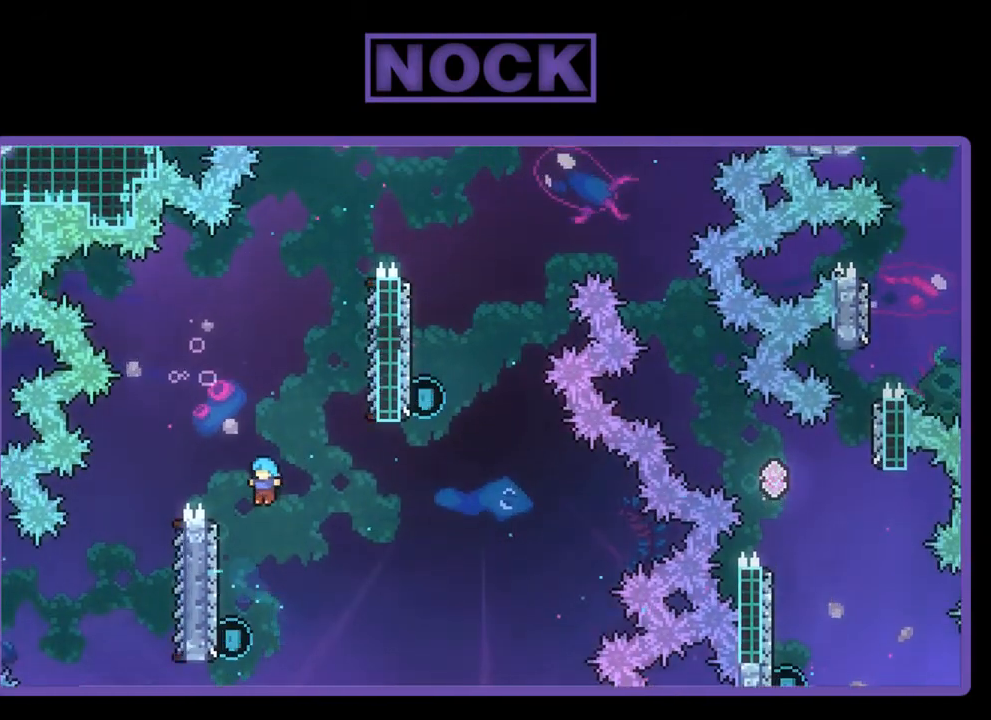
{"buttons": ["R2", "DPAD_UP", "DPAD_LEFT"], "left_stick": "center", "events": [[17, "DPAD_LEFT", "down"], [217, "R2", "down"], [283, "CROSS", "up"]]}
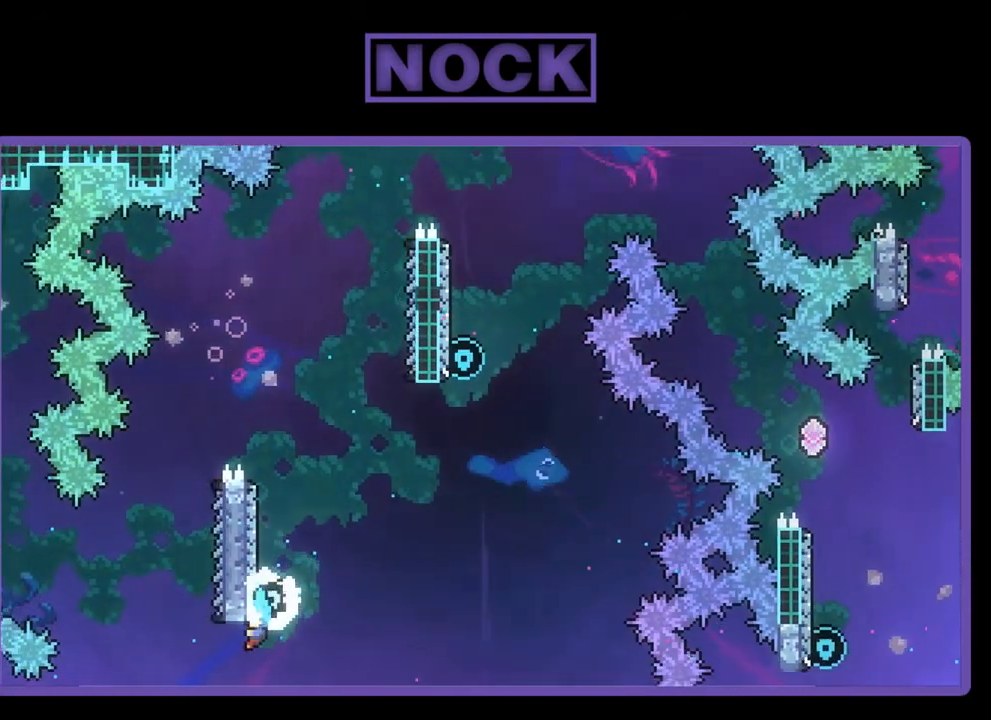
{"buttons": [], "left_stick": "center", "events": [[17, "CROSS", "down"], [350, "CROSS", "up"], [383, "DPAD_LEFT", "up"], [383, "DPAD_UP", "up"], [450, "R2", "up"]]}
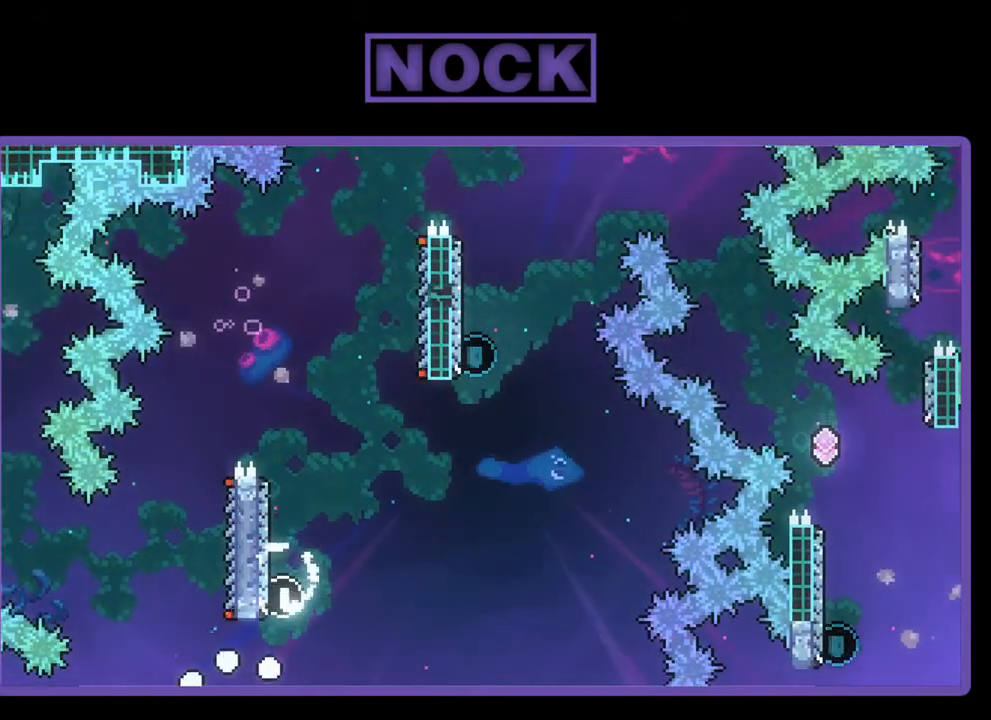
{"buttons": [], "left_stick": "center", "events": []}
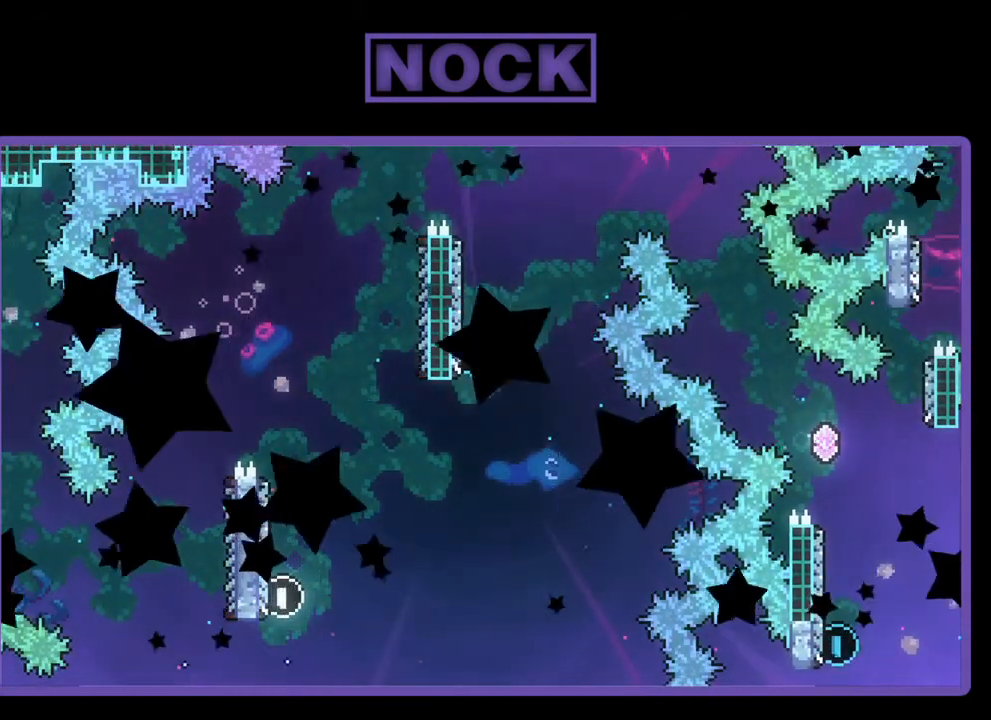
{"buttons": [], "left_stick": "center", "events": []}
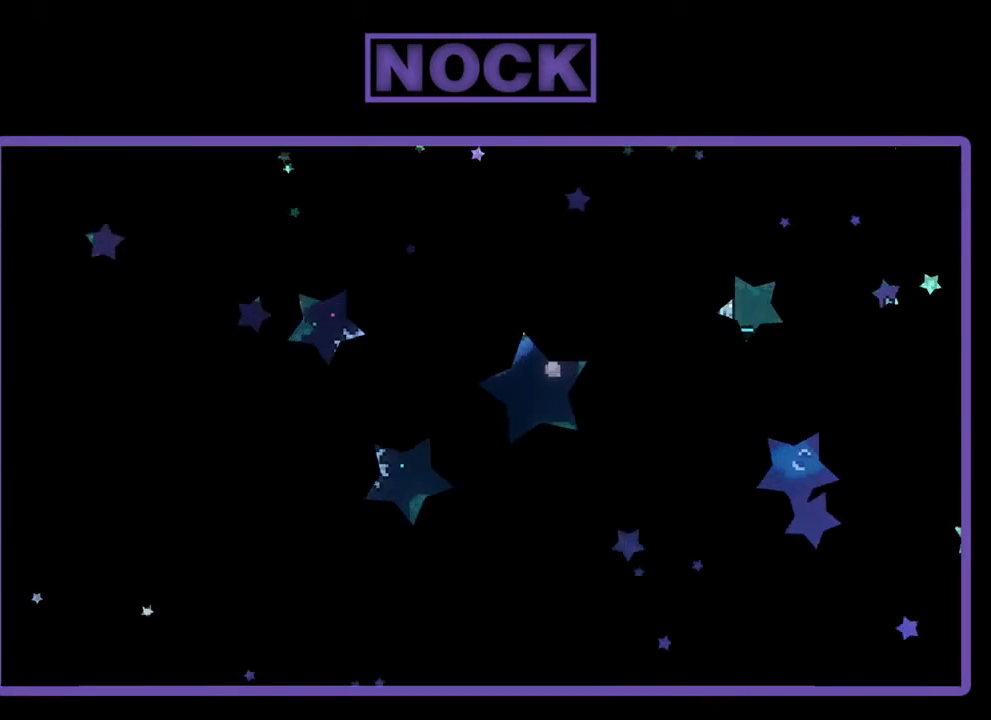
{"buttons": [], "left_stick": "center", "events": []}
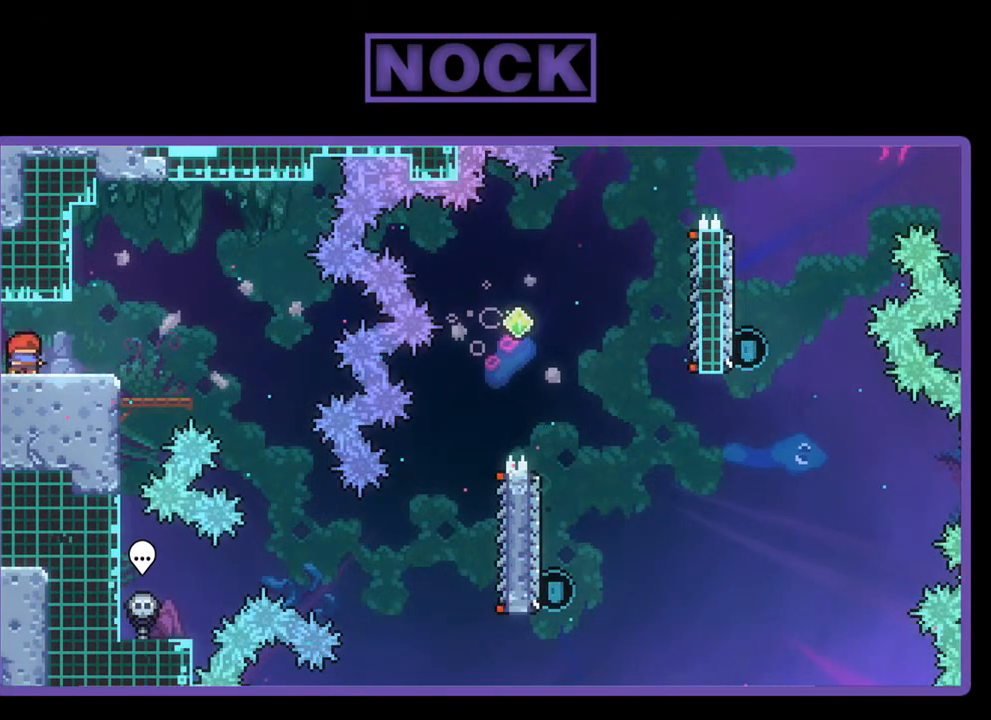
{"buttons": ["DPAD_RIGHT"], "left_stick": "center", "events": [[217, "DPAD_RIGHT", "down"]]}
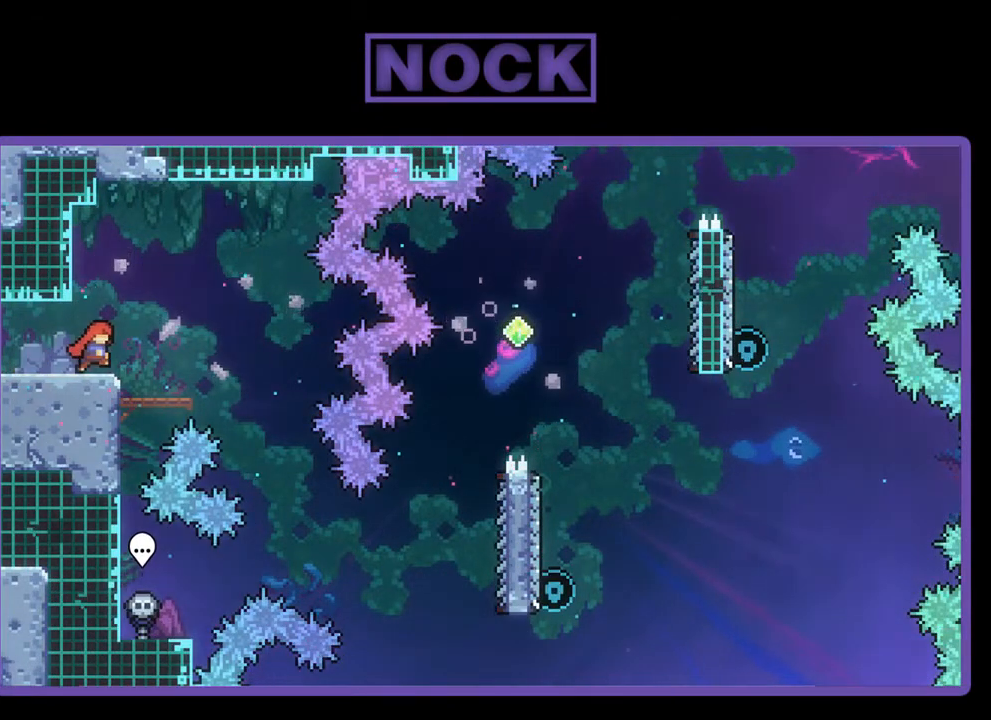
{"buttons": [], "left_stick": "center", "events": [[17, "DPAD_RIGHT", "up"]]}
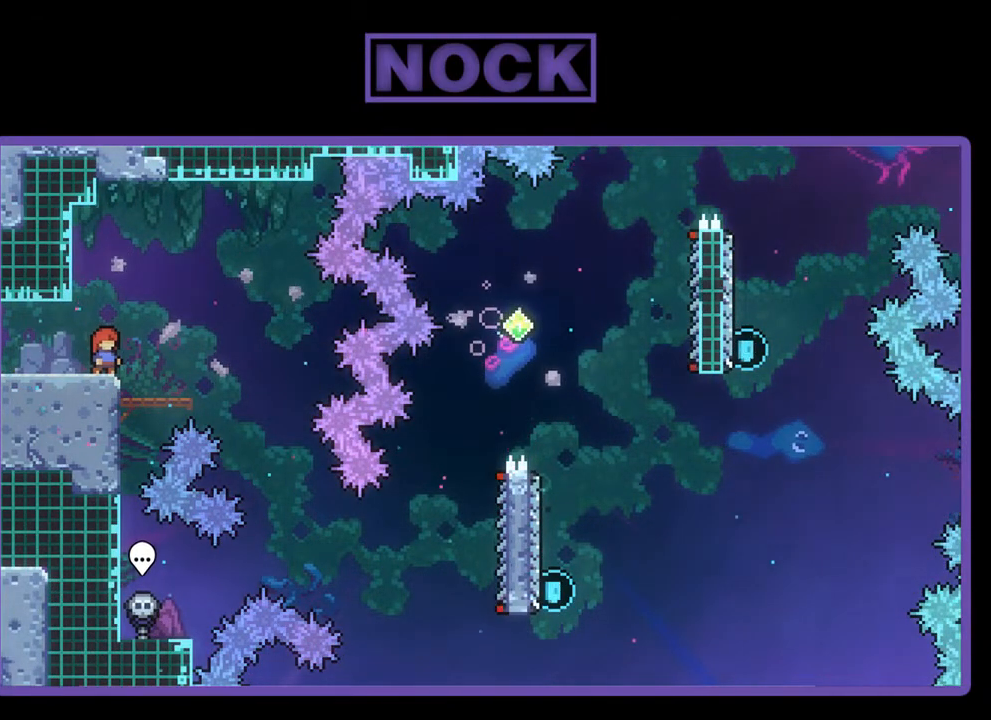
{"buttons": [], "left_stick": "center", "events": [[117, "R2", "down"], [317, "R2", "up"]]}
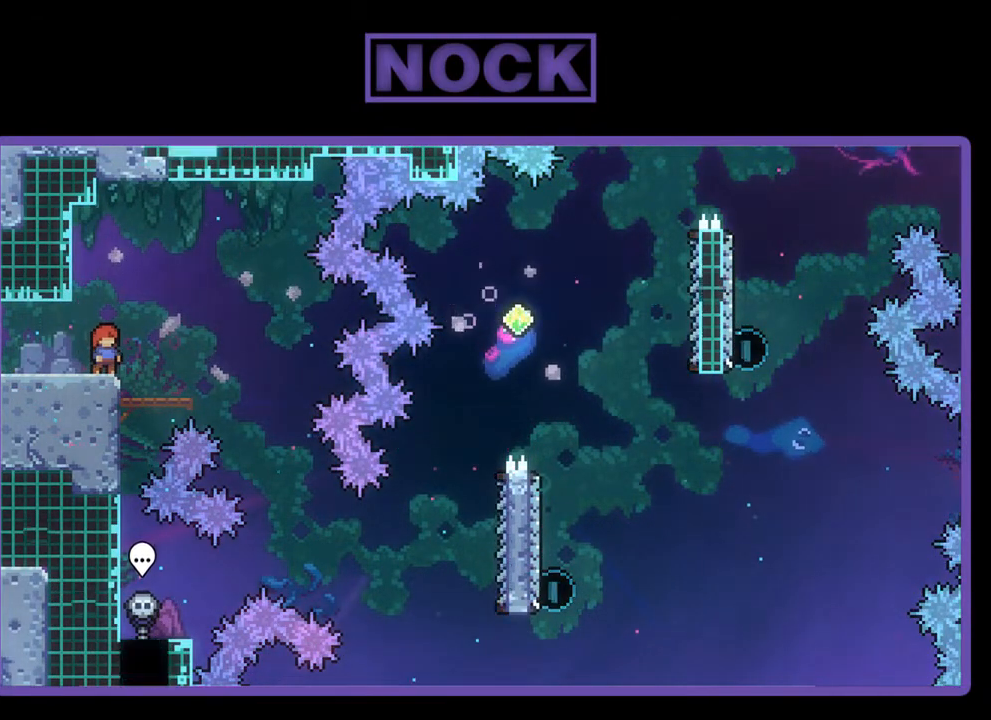
{"buttons": ["R2", "DPAD_RIGHT"], "left_stick": "center", "events": [[183, "DPAD_RIGHT", "down"], [217, "CROSS", "down"], [283, "R2", "down"], [383, "CROSS", "up"]]}
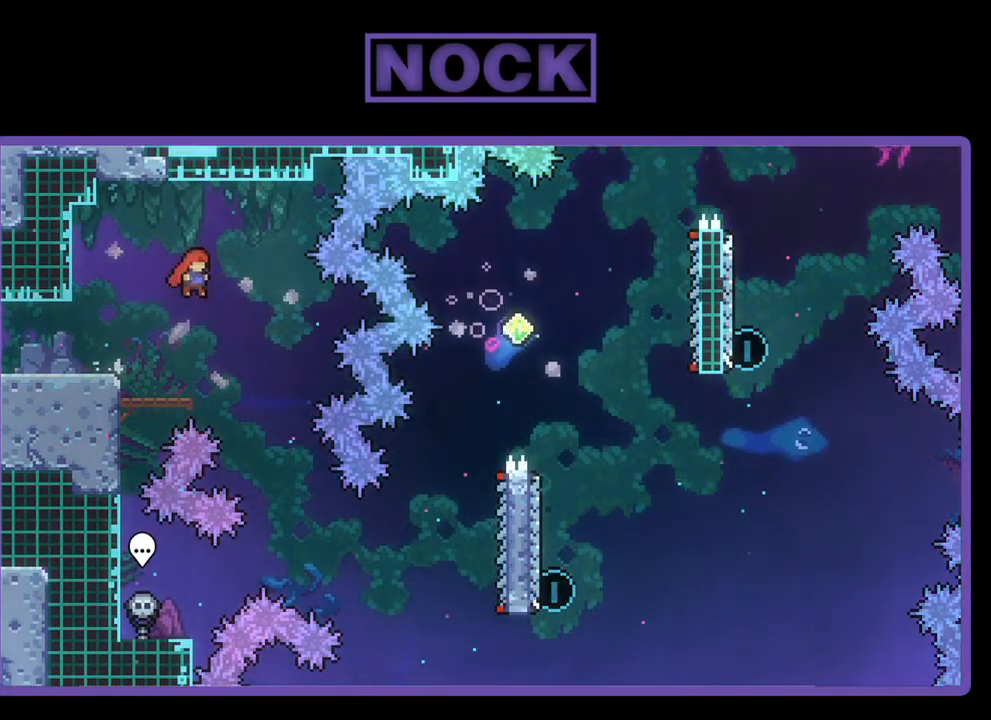
{"buttons": ["R2", "DPAD_RIGHT"], "left_stick": "center", "events": [[50, "DPAD_RIGHT", "up"], [183, "DPAD_RIGHT", "down"], [183, "R2", "up"], [250, "R2", "down"]]}
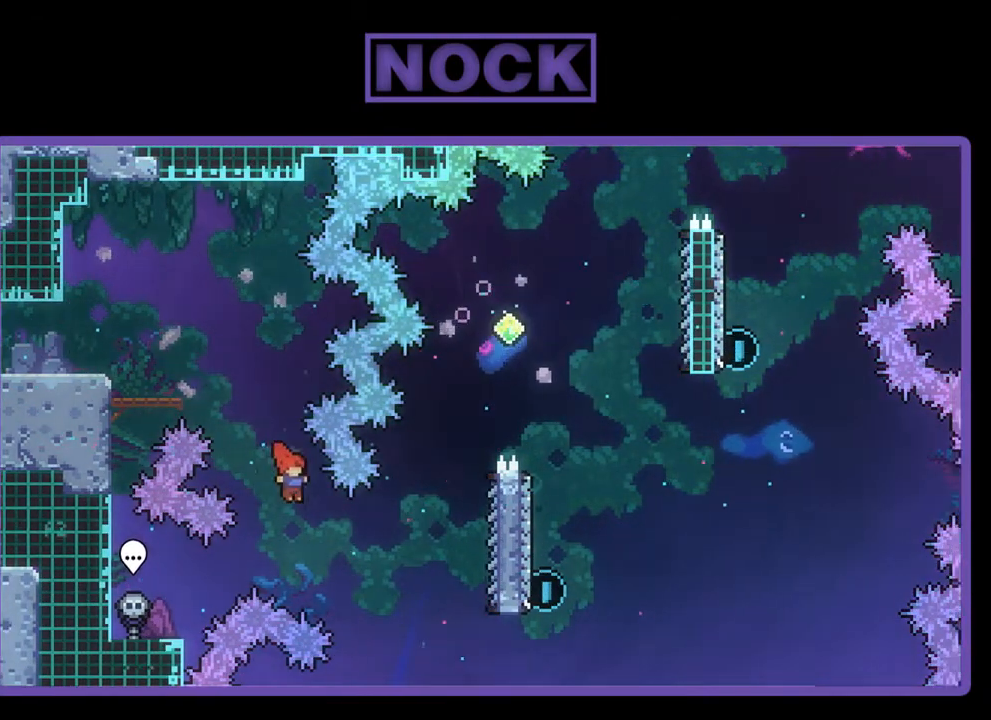
{"buttons": ["R2"], "left_stick": "center", "events": [[150, "CIRCLE", "down"], [350, "CIRCLE", "up"], [383, "DPAD_RIGHT", "up"]]}
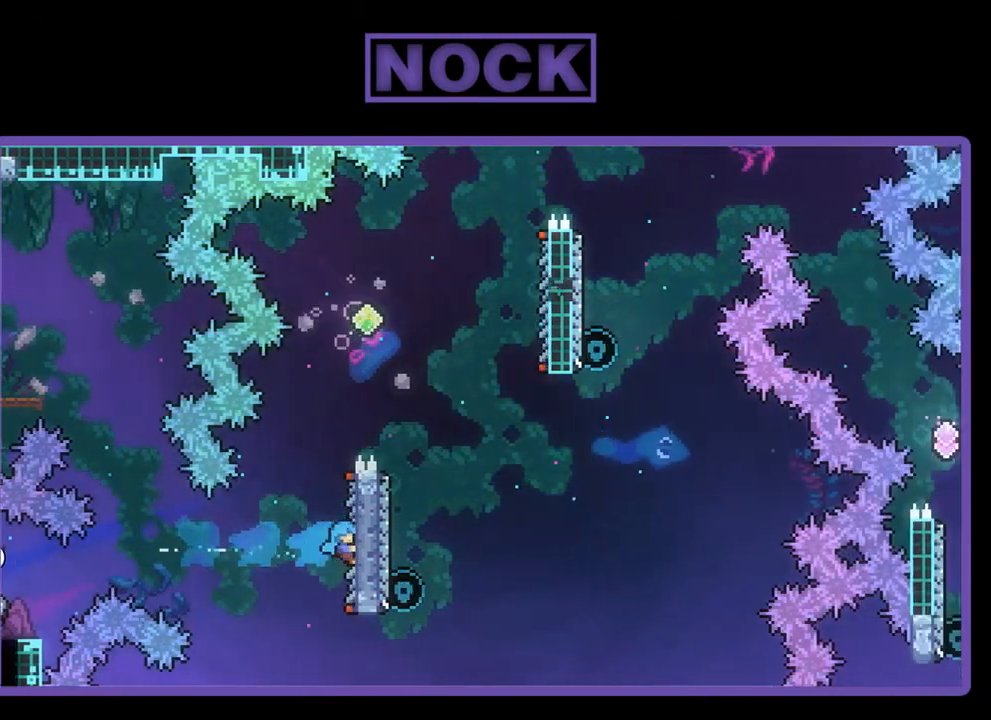
{"buttons": ["CROSS", "R2", "DPAD_UP", "DPAD_RIGHT"], "left_stick": "center", "events": [[183, "DPAD_UP", "down"], [317, "CROSS", "down"], [383, "DPAD_RIGHT", "down"]]}
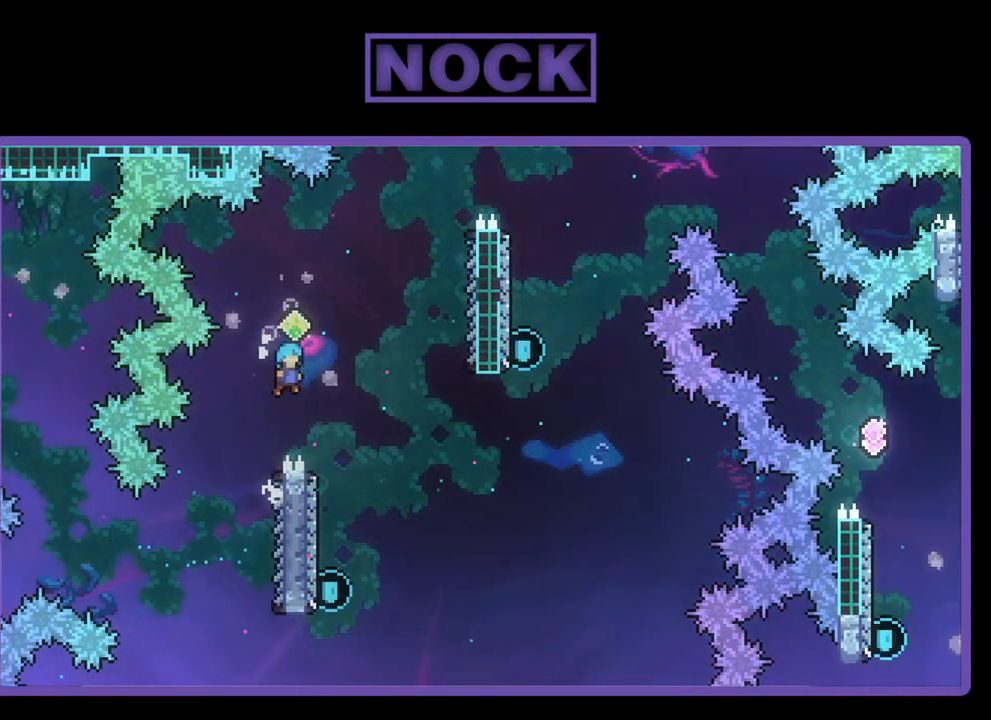
{"buttons": [], "left_stick": "center", "events": [[17, "DPAD_UP", "up"], [217, "CROSS", "up"], [217, "R2", "up"], [283, "DPAD_RIGHT", "up"]]}
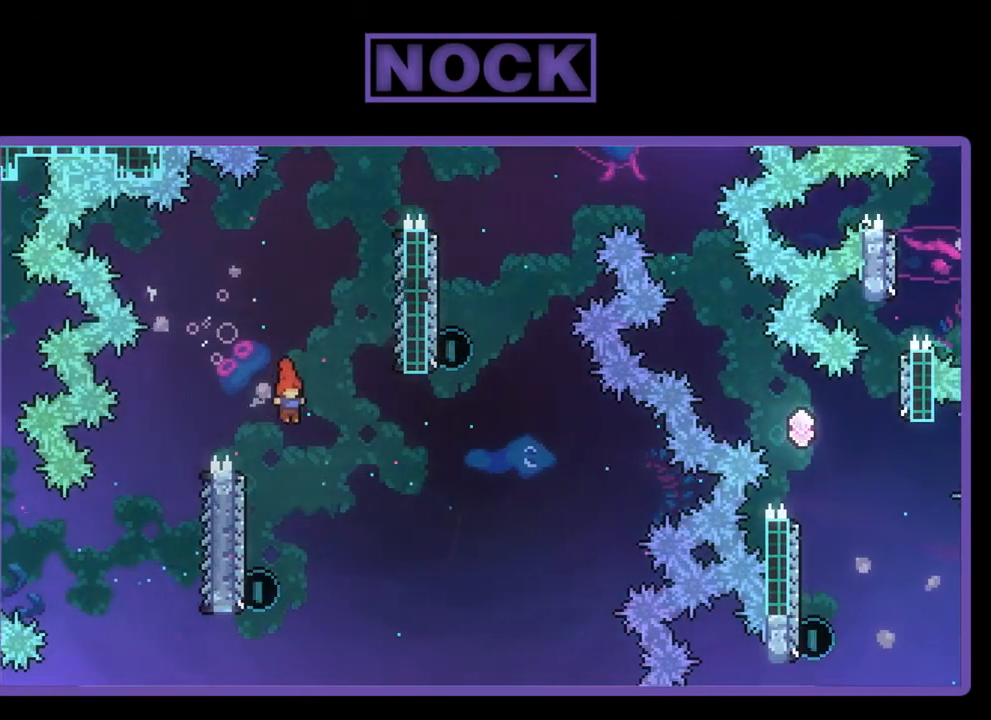
{"buttons": [], "left_stick": "center", "events": [[317, "DPAD_LEFT", "down"], [483, "DPAD_LEFT", "up"]]}
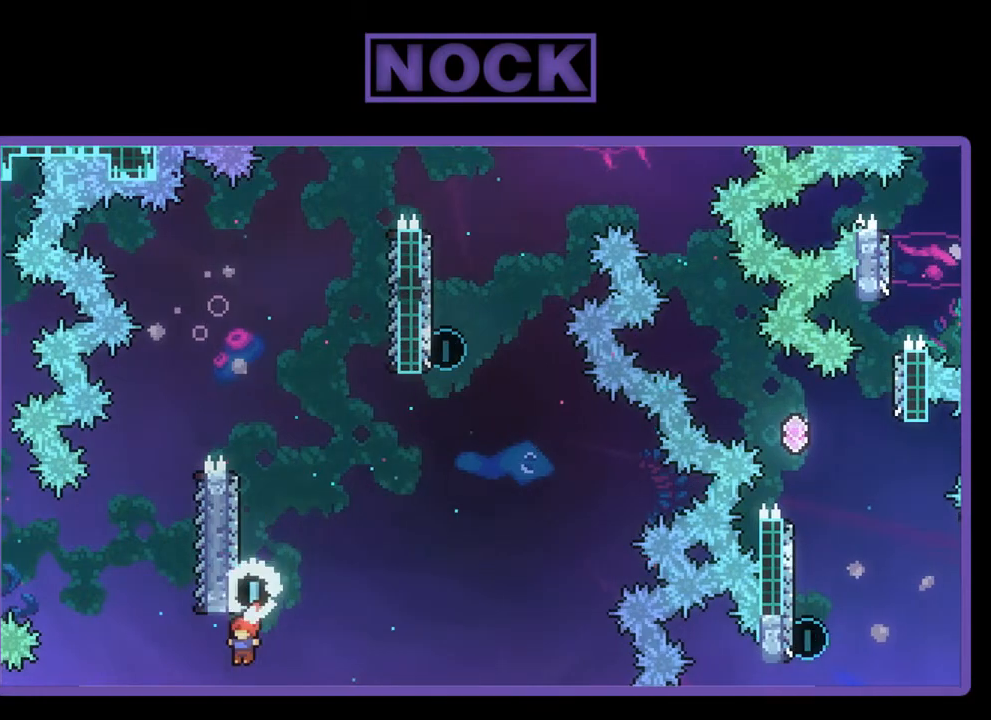
{"buttons": ["CROSS", "CIRCLE", "R2", "DPAD_UP"], "left_stick": "center", "events": [[83, "CIRCLE", "down"], [83, "R2", "down"], [117, "DPAD_UP", "down"], [183, "DPAD_RIGHT", "down"], [217, "CIRCLE", "up"], [250, "CROSS", "down"], [283, "CIRCLE", "down"], [450, "DPAD_RIGHT", "up"]]}
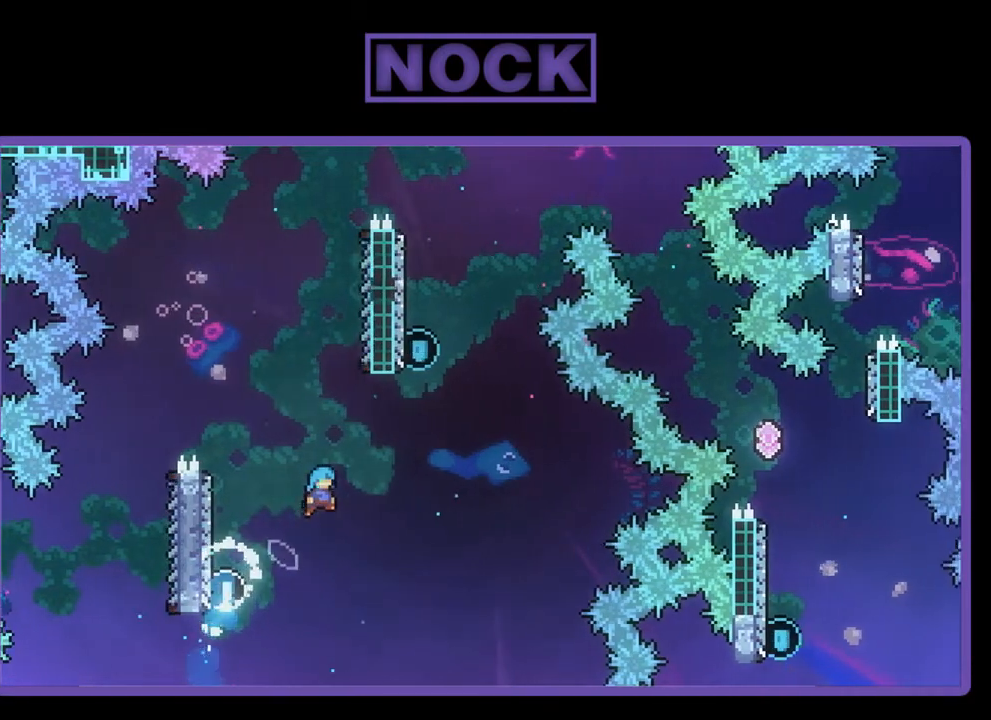
{"buttons": ["CROSS", "CIRCLE", "R2", "DPAD_UP", "DPAD_LEFT"], "left_stick": "center", "events": [[50, "DPAD_LEFT", "down"]]}
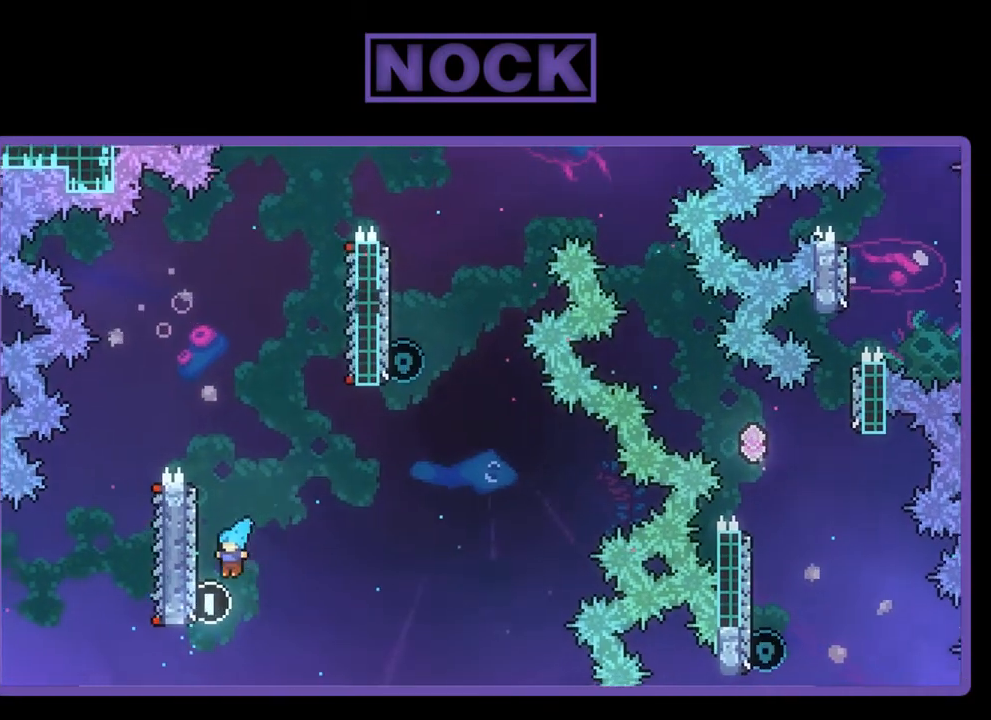
{"buttons": [], "left_stick": "center", "events": [[50, "CROSS", "up"], [83, "CIRCLE", "up"], [183, "CROSS", "down"], [317, "DPAD_LEFT", "up"], [317, "DPAD_UP", "up"], [450, "CROSS", "up"], [483, "R2", "up"]]}
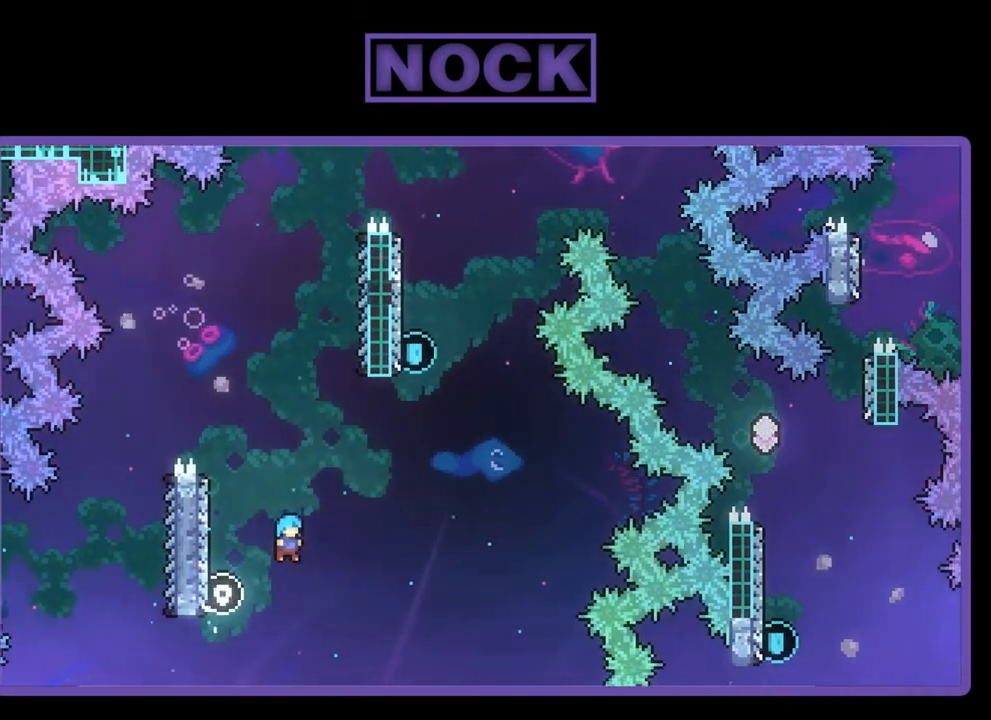
{"buttons": ["CROSS", "R2", "DPAD_UP", "DPAD_LEFT"], "left_stick": "center", "events": [[83, "CROSS", "down"], [117, "CROSS", "up"], [117, "DPAD_LEFT", "down"], [183, "DPAD_UP", "down"], [250, "DPAD_UP", "up"], [467, "DPAD_UP", "down"], [467, "R2", "down"], [483, "CROSS", "down"]]}
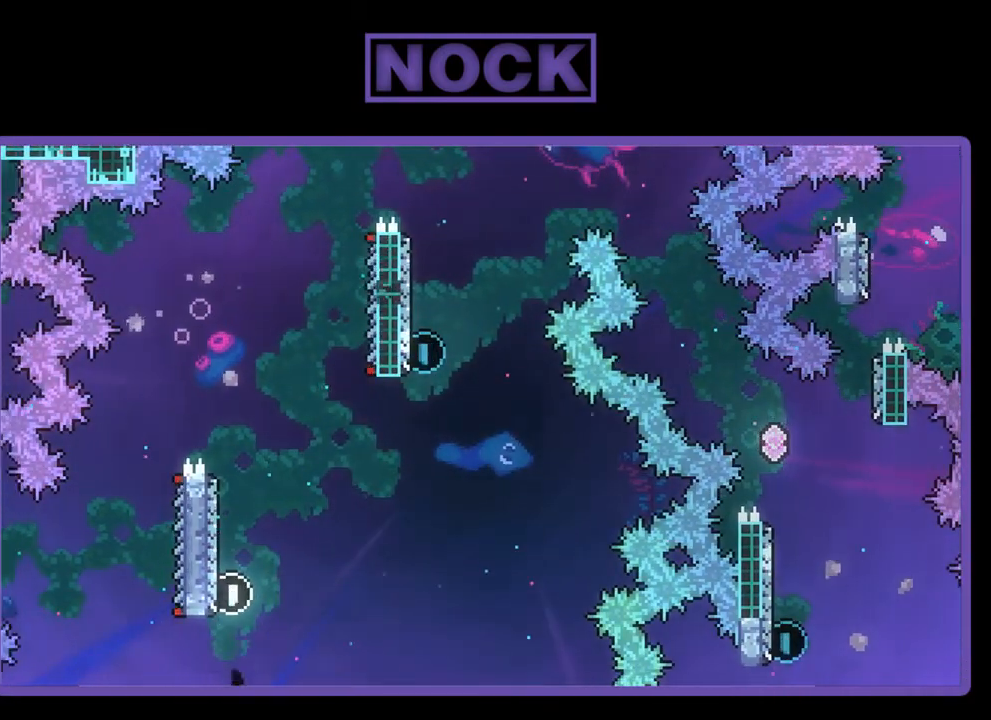
{"buttons": [], "left_stick": "center", "events": [[17, "CIRCLE", "down"], [50, "CROSS", "up"], [150, "DPAD_UP", "up"], [183, "DPAD_LEFT", "up"], [217, "R2", "up"], [250, "CIRCLE", "up"]]}
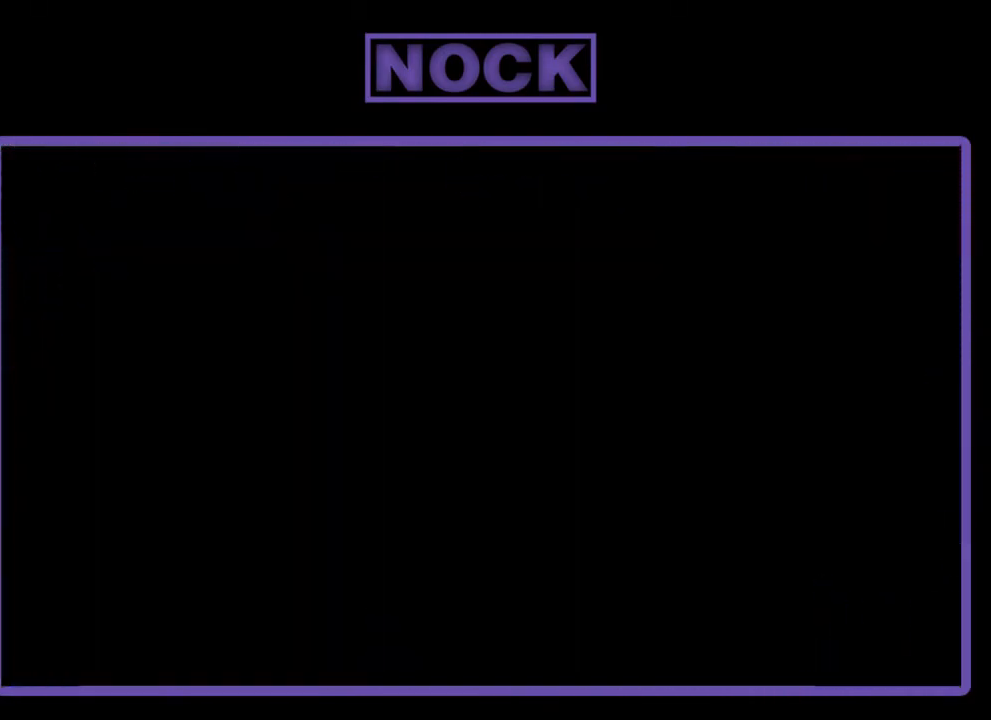
{"buttons": [], "left_stick": "center", "events": []}
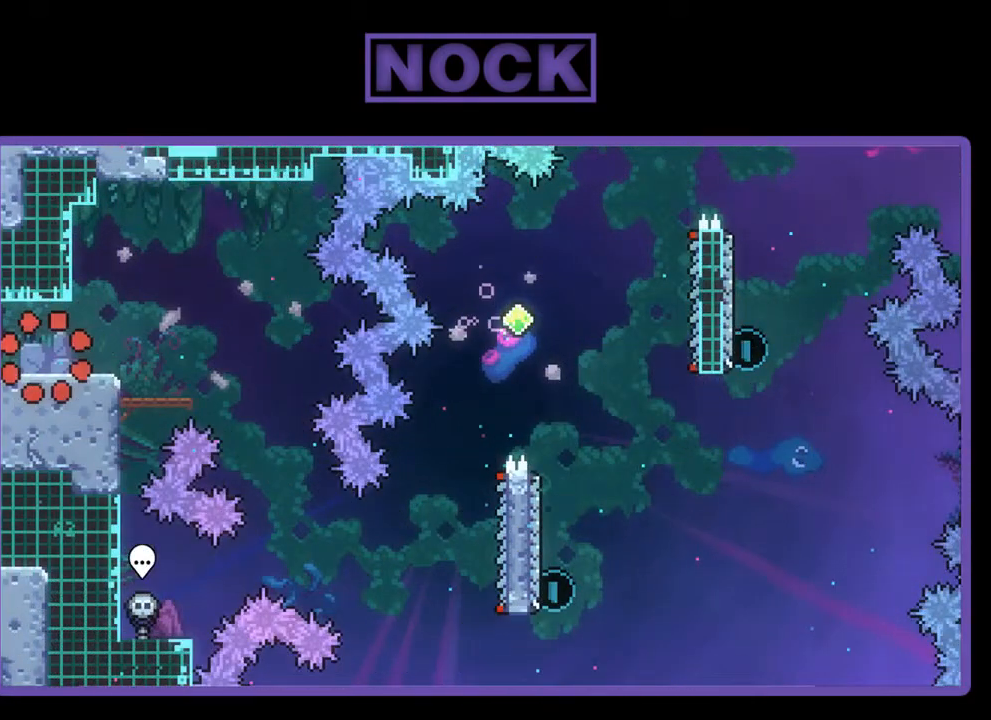
{"buttons": ["DPAD_RIGHT"], "left_stick": "center", "events": [[483, "DPAD_RIGHT", "down"]]}
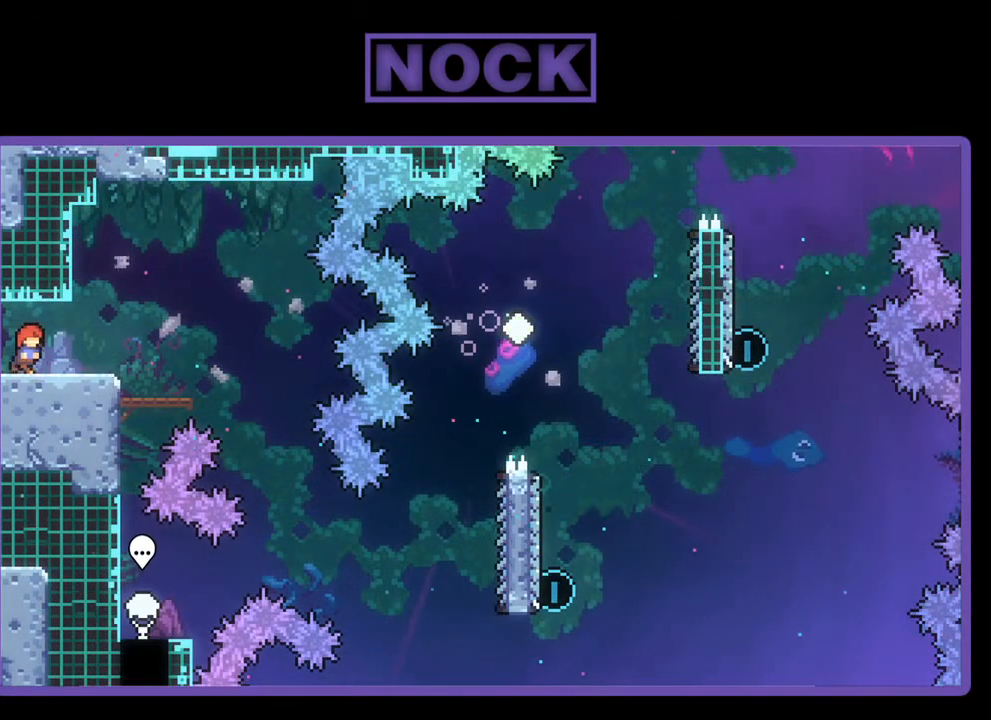
{"buttons": ["CROSS", "DPAD_RIGHT"], "left_stick": "center", "events": [[150, "CROSS", "down"]]}
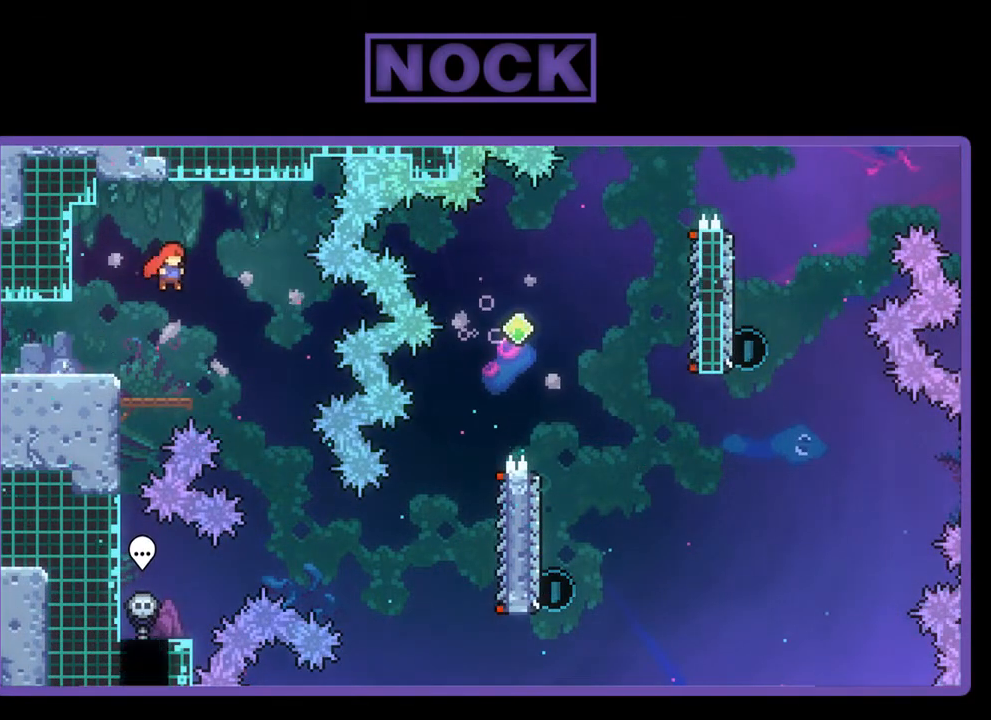
{"buttons": ["DPAD_RIGHT"], "left_stick": "center", "events": [[17, "CROSS", "up"], [117, "DPAD_RIGHT", "up"], [250, "DPAD_RIGHT", "down"]]}